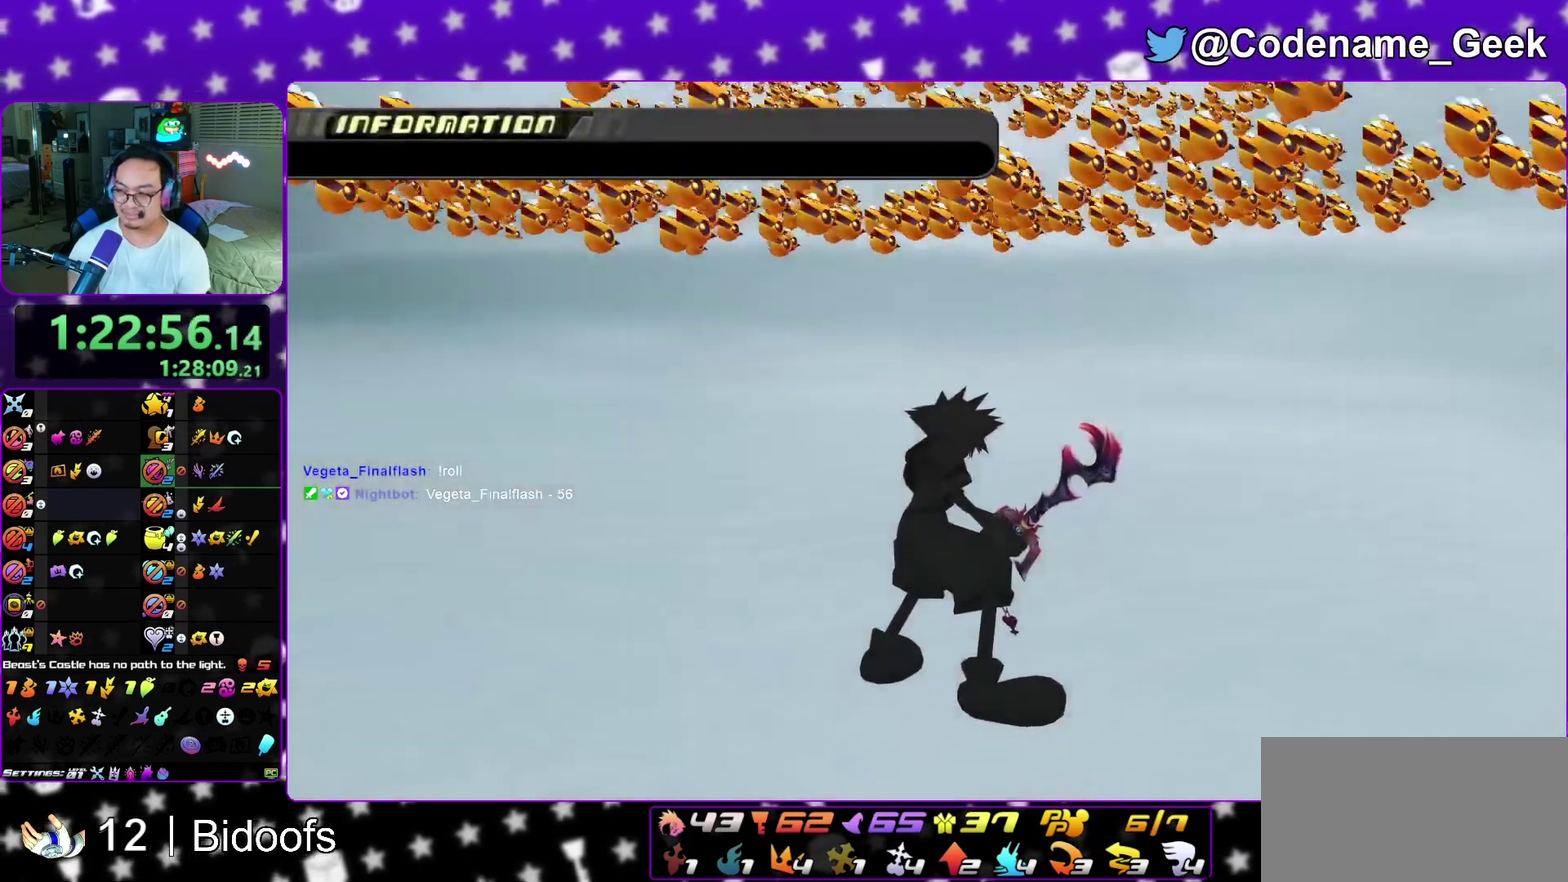
Gameplay with a controller (Nintendo layout); each line is a JSON object with the inputs held at the frame after it (dt_ms = milliseconds from this image to that frame). "events" lists button and stick changes between this image and that frame as [ms after this image, input, new state], when the widget could be followed in between. This overlay highlights the sticks when they move; stick clicks (L3 R3) are not distinguishable. Not read: L3 R1 R3 SELECT START.
{"dt_ms": 300, "buttons": ["B"], "left_stick": "center", "right_stick": "center", "events": [[17, "B", "up"], [83, "A", "up"], [83, "B", "down"], [150, "A", "down"], [150, "B", "up"], [233, "A", "up"], [233, "B", "down"]]}
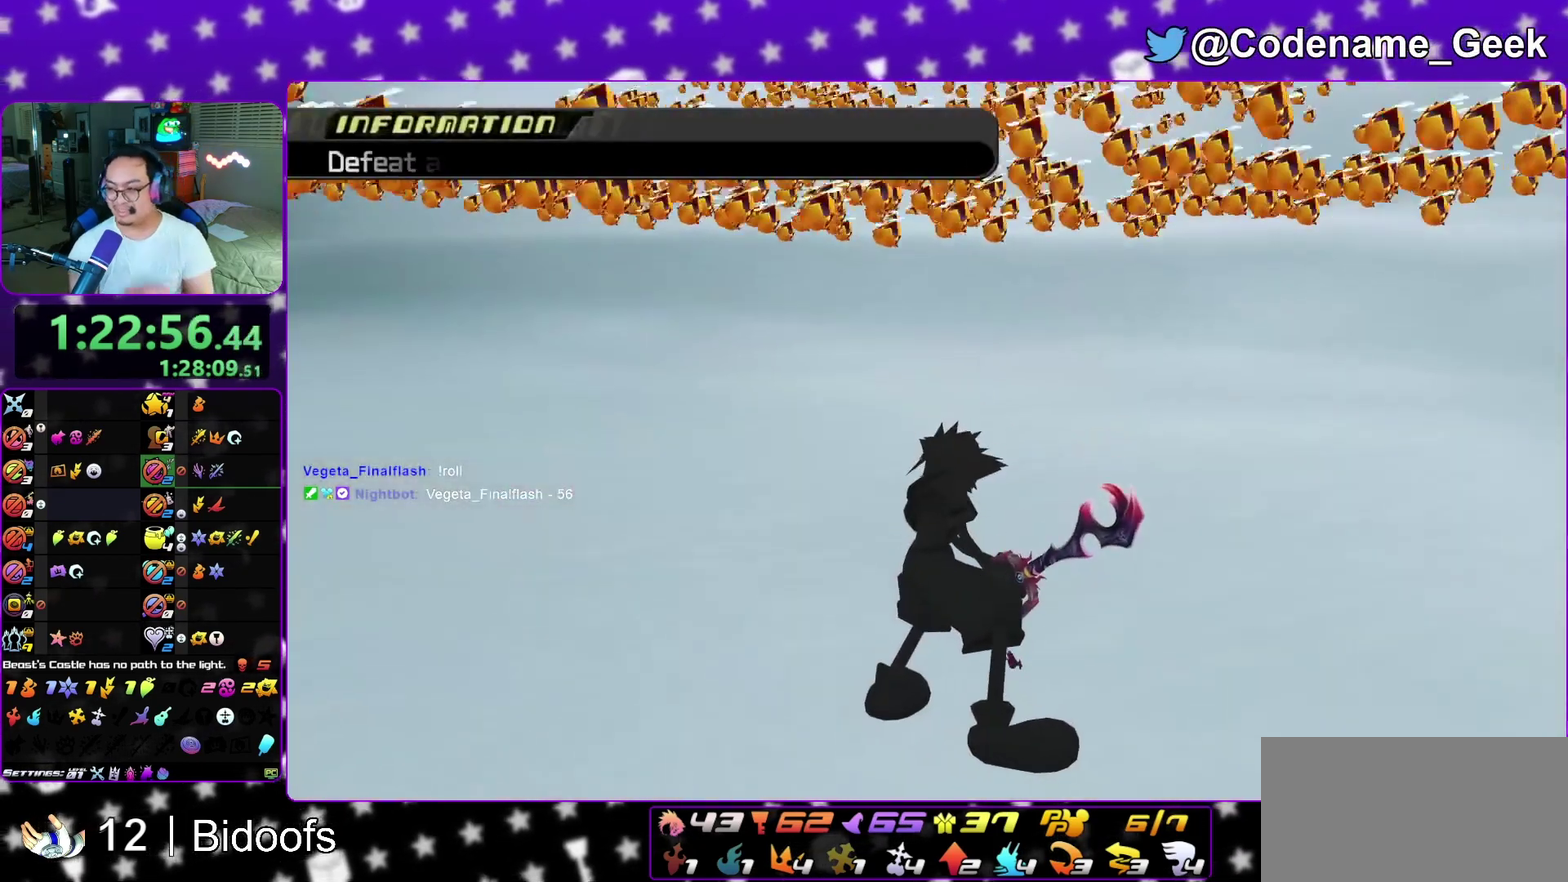
{"dt_ms": 500, "buttons": [], "left_stick": "center", "right_stick": "center", "events": [[17, "B", "up"]]}
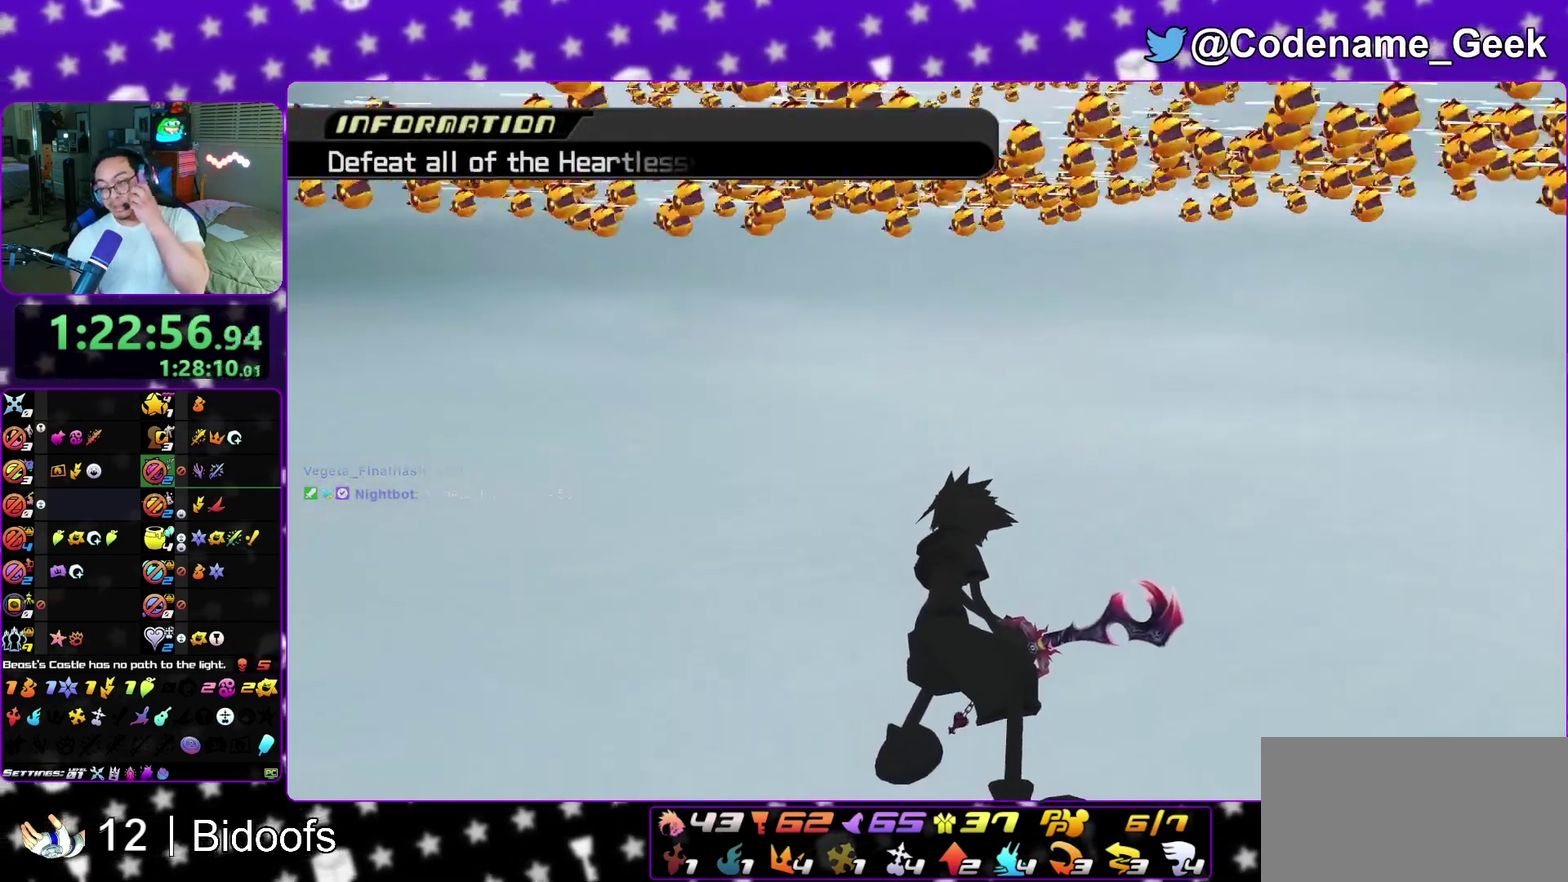
{"dt_ms": 600, "buttons": [], "left_stick": "center", "right_stick": "center"}
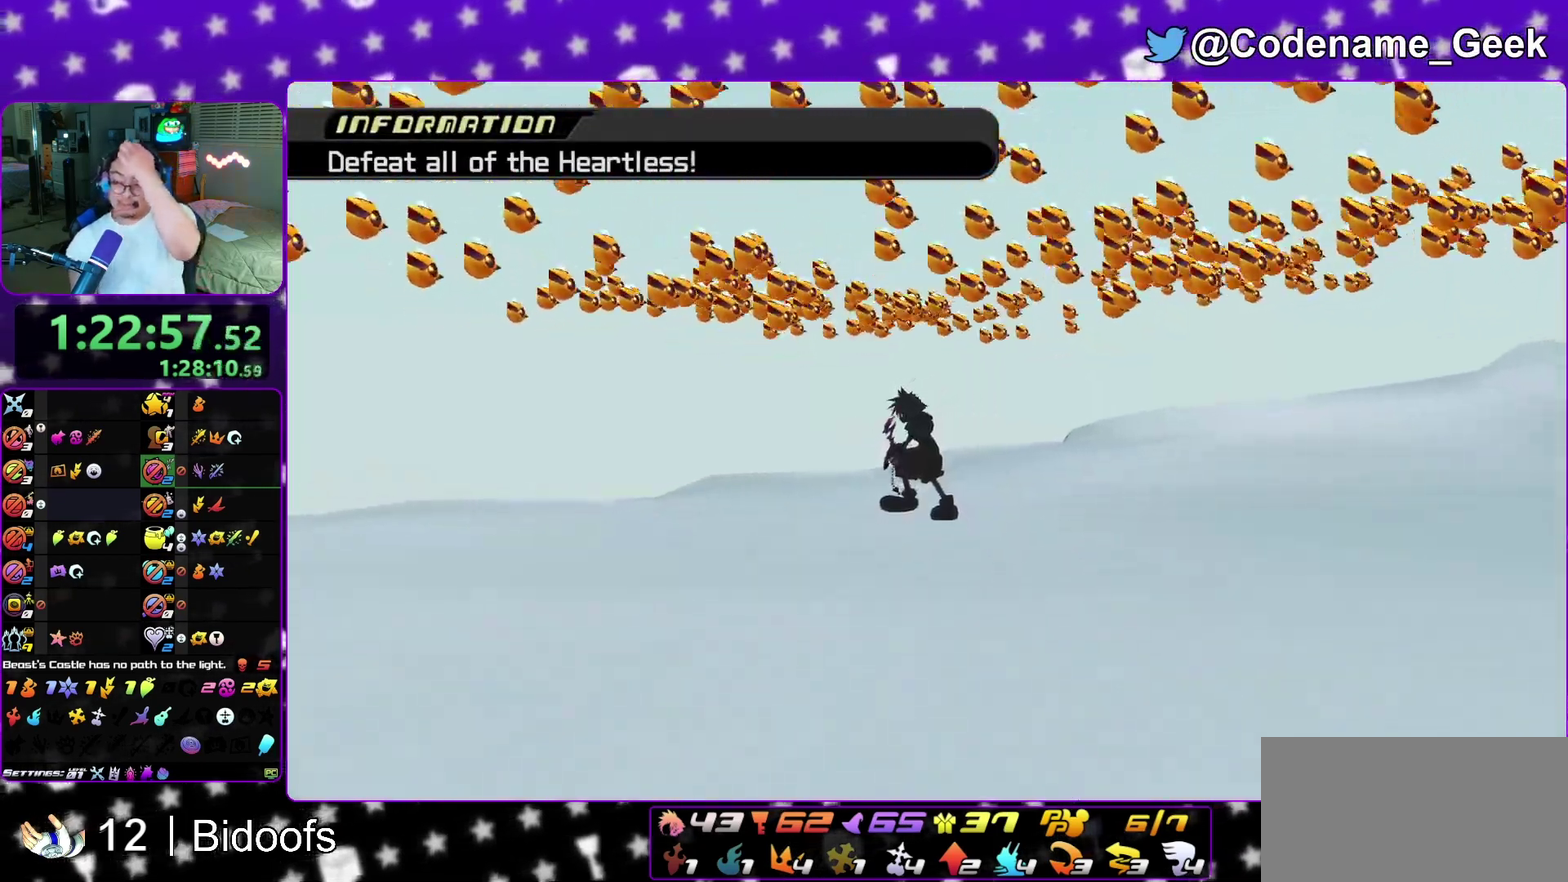
{"dt_ms": 400, "buttons": [], "left_stick": "center", "right_stick": "center"}
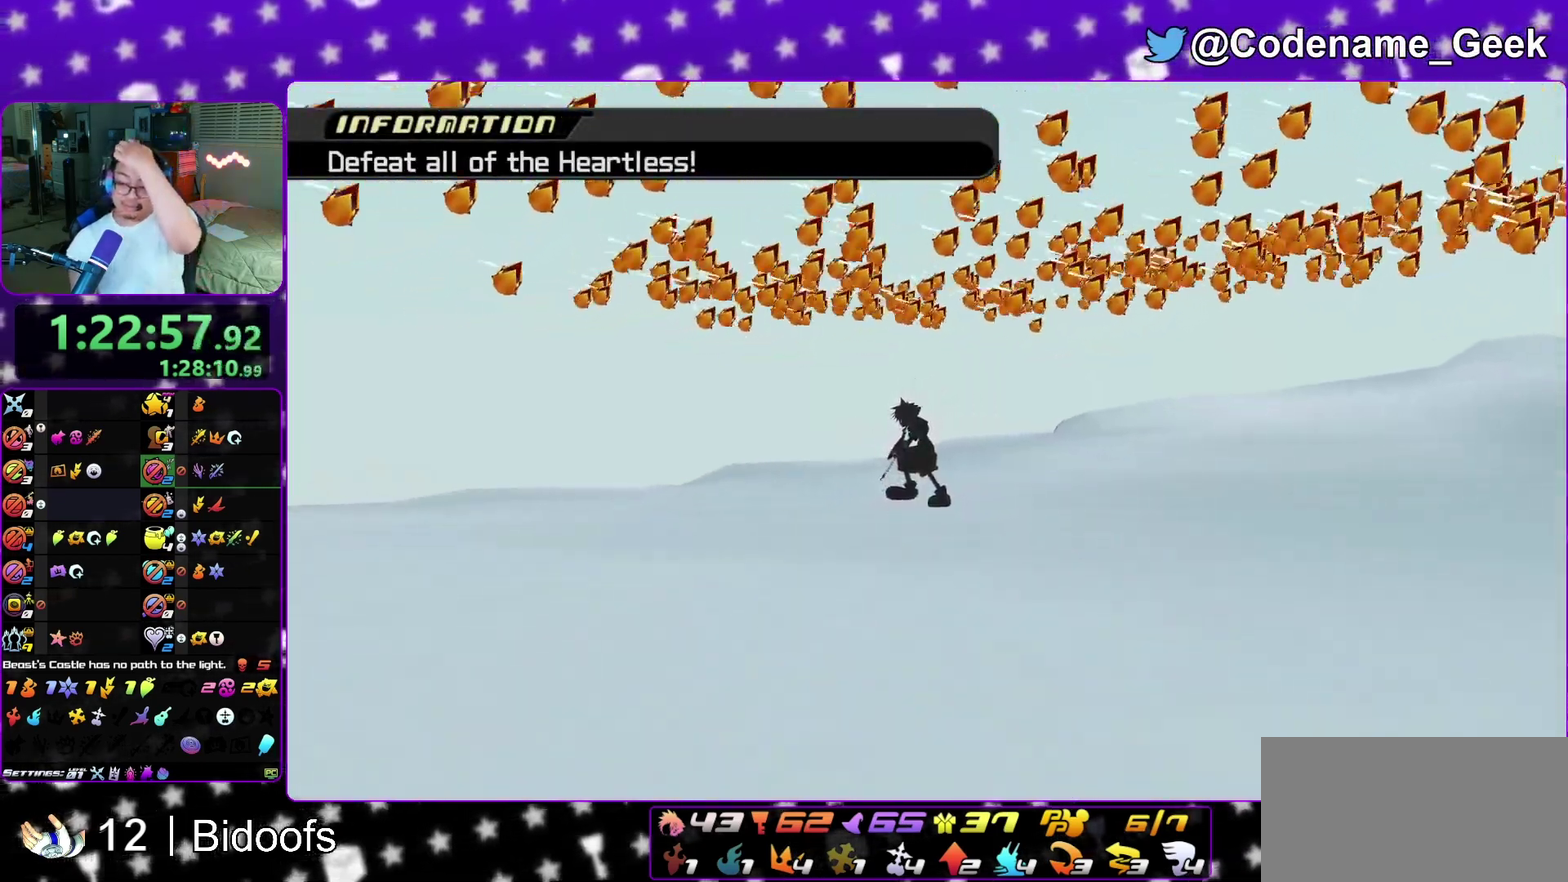
{"dt_ms": 500, "buttons": ["A"], "left_stick": "center", "right_stick": "center", "events": [[50, "A", "down"], [150, "B", "down"], [200, "B", "up"], [267, "A", "up"], [333, "A", "down"], [433, "A", "up"], [483, "A", "down"]]}
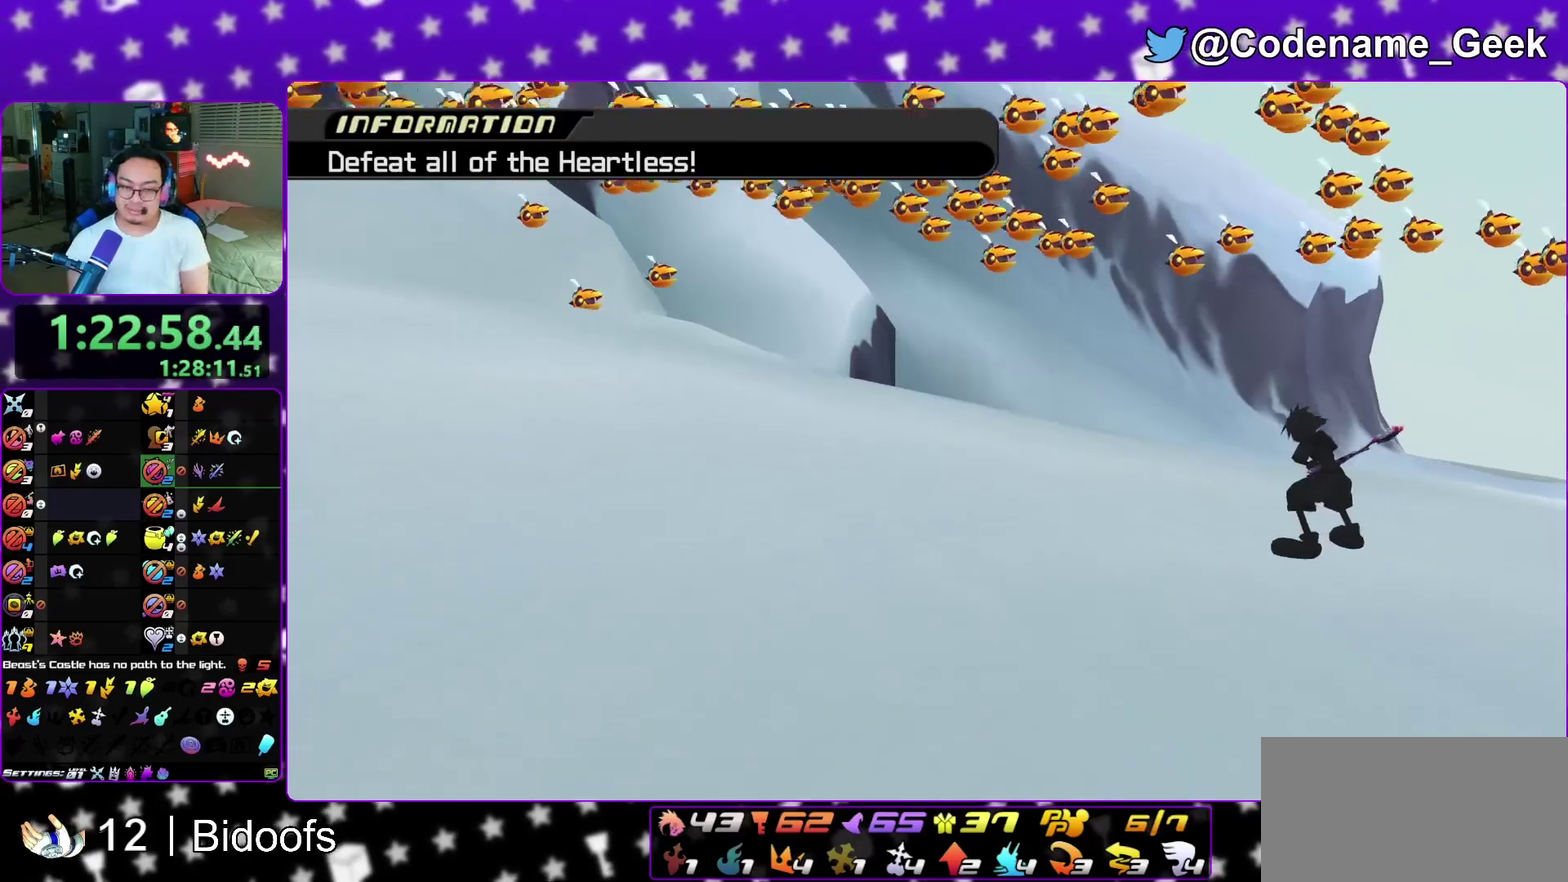
{"dt_ms": 400, "buttons": [], "left_stick": "center", "right_stick": "center", "events": [[167, "A", "up"]]}